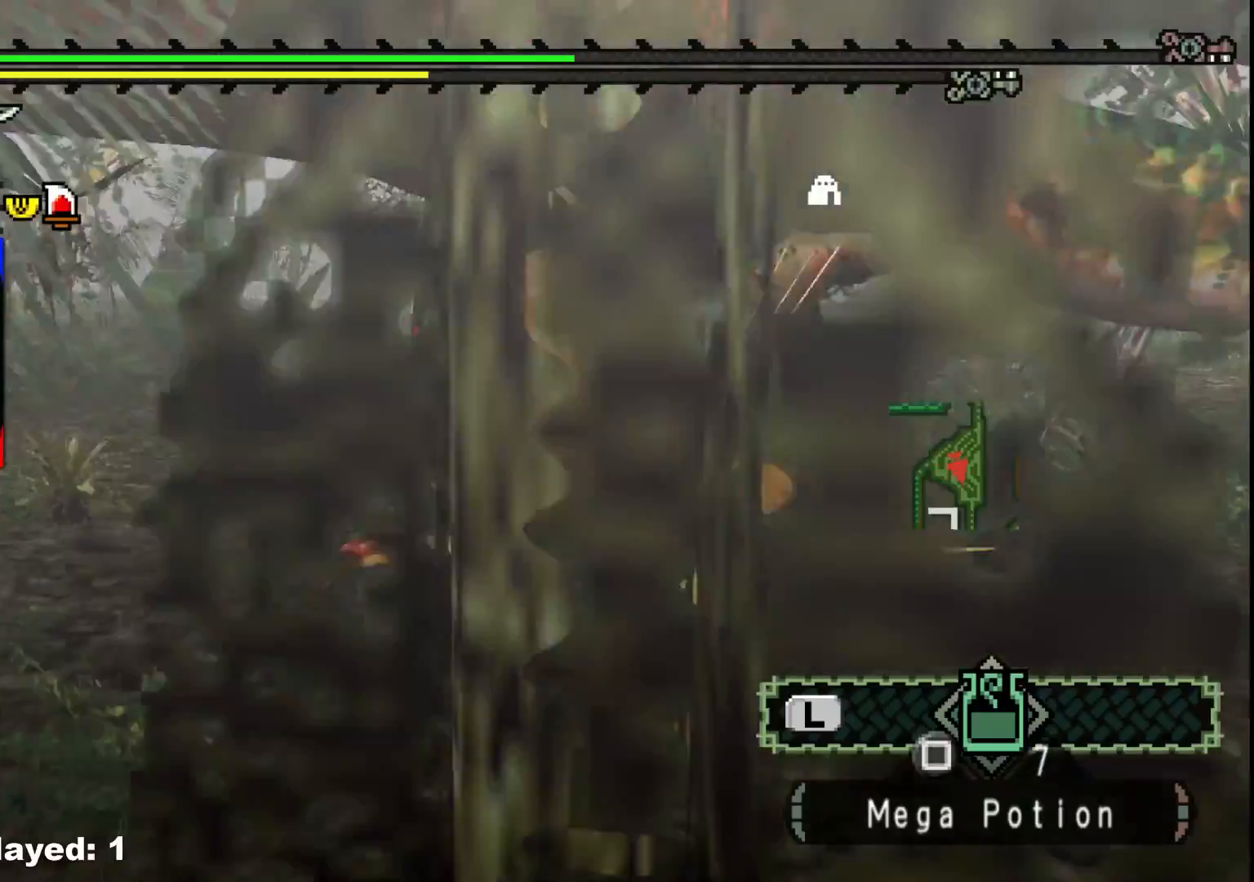
Gameplay with a controller (Xbox layout); each line is a JSON object with the inputs held at the frame after it (dt_ms = milliseconds from this image to that frame). "events" lists button and stick changes between this image and that frame as [ms after this image, input, new state], when the widget could be followed in between. Not read: L2 L3 R3 Y.
{"dt_ms": 1000, "buttons": ["R1"], "left_stick": "down-right", "right_stick": "center", "events": [[400, "R1", "up"], [500, "right_stick", "right"], [750, "R1", "down"], [750, "left_stick", "right"], [750, "right_stick", "center"], [800, "left_stick", "down-right"]]}
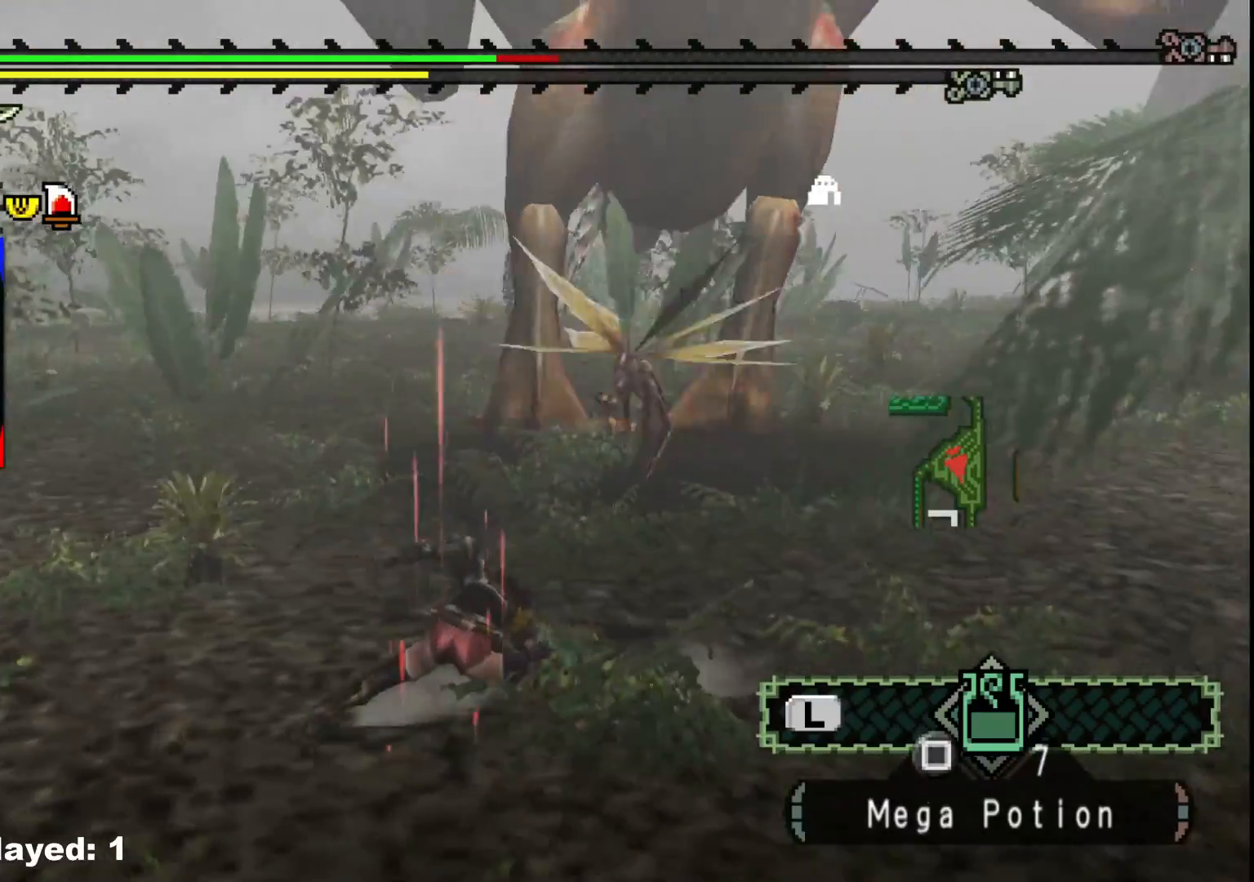
{"dt_ms": 500, "buttons": [], "left_stick": "down-right", "right_stick": "center", "events": [[83, "R1", "up"], [133, "left_stick", "down-left"], [467, "left_stick", "down-right"]]}
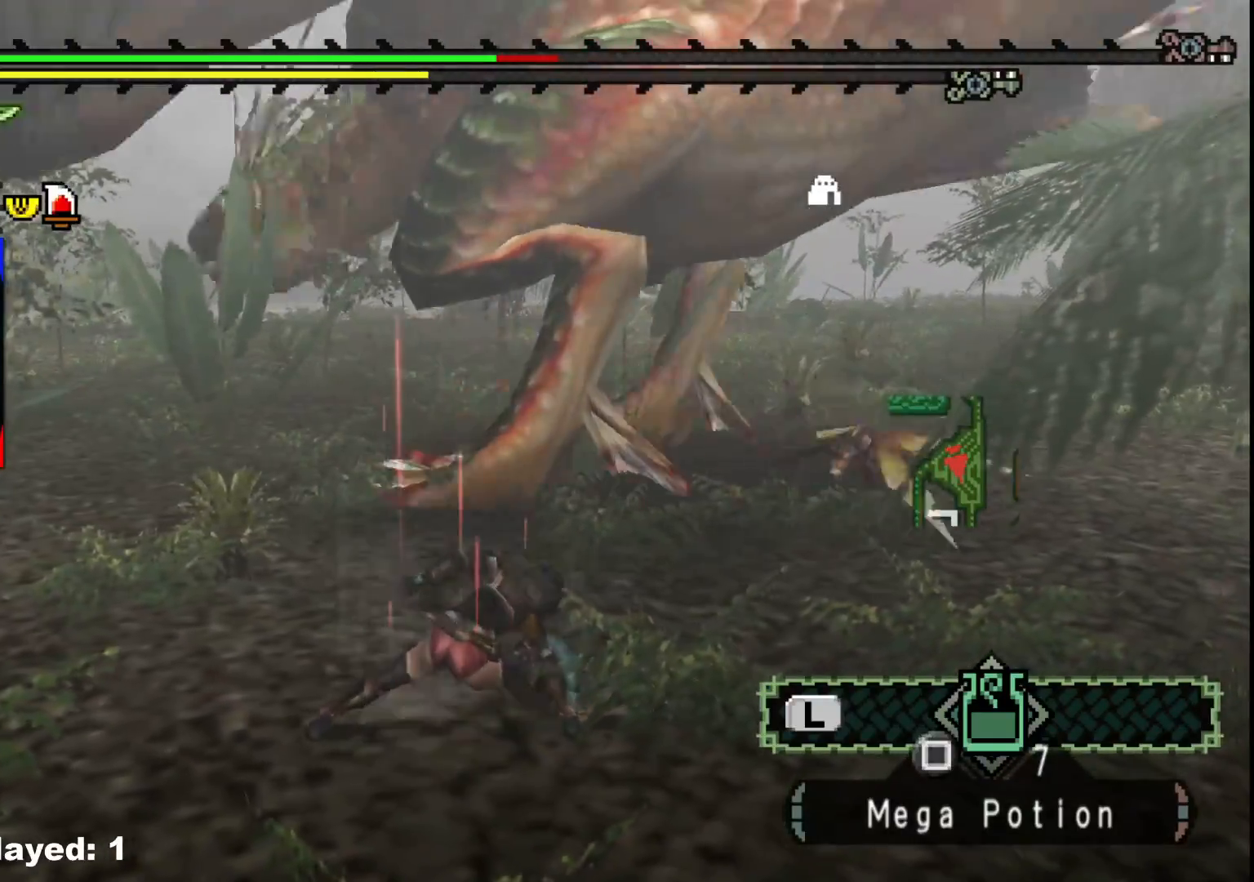
{"dt_ms": 500, "buttons": [], "left_stick": "right", "right_stick": "center", "events": [[83, "left_stick", "right"]]}
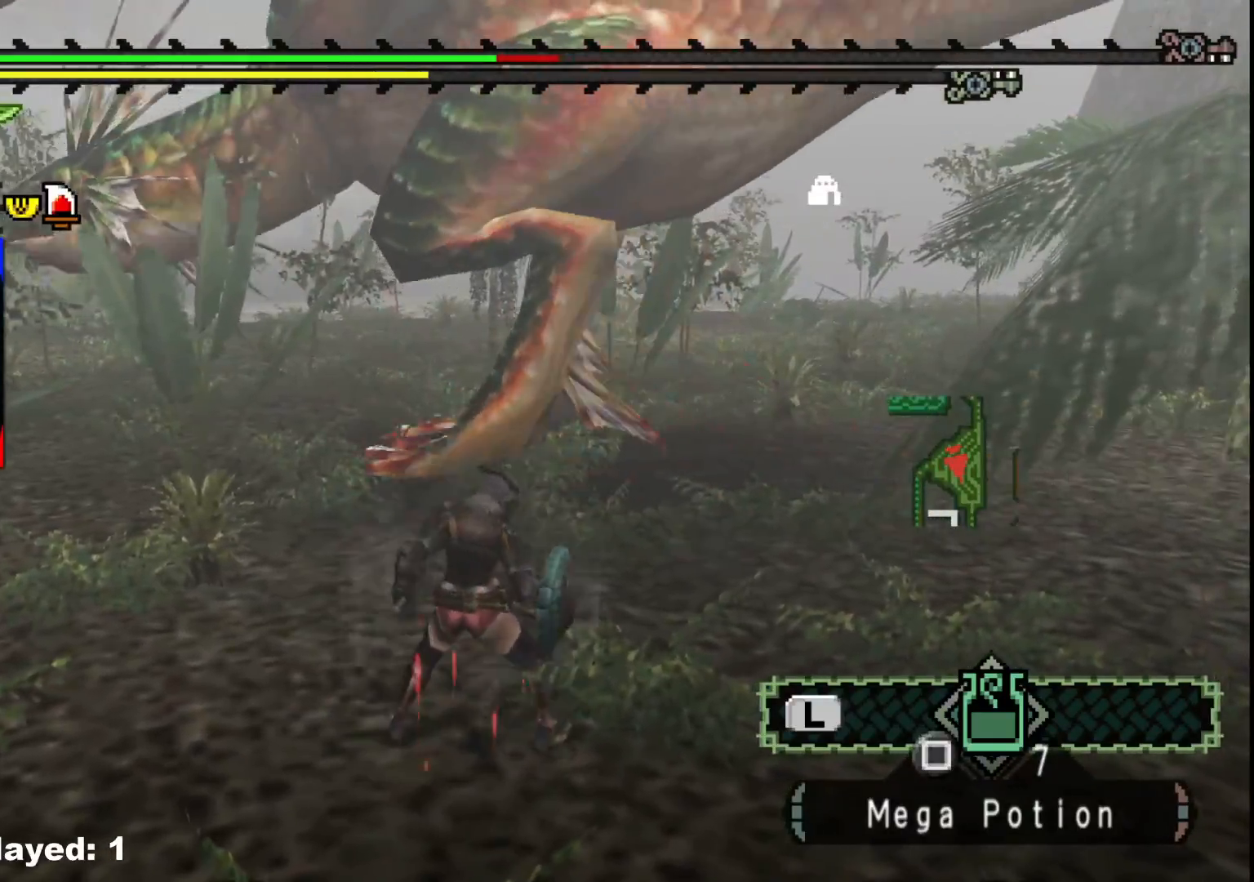
{"dt_ms": 500, "buttons": [], "left_stick": "right", "right_stick": "center", "events": []}
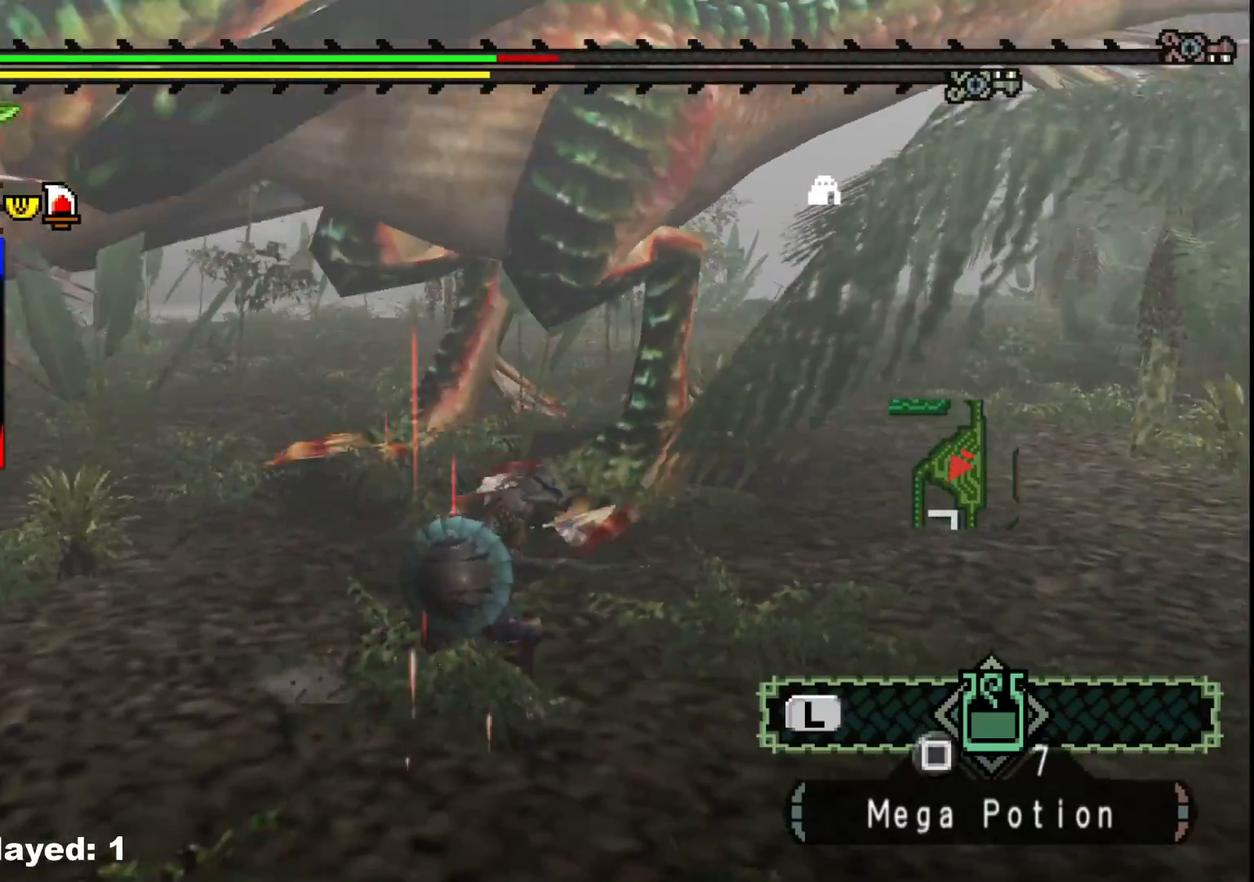
{"dt_ms": 500, "buttons": [], "left_stick": "right", "right_stick": "center", "events": [[267, "right_stick", "left"], [400, "right_stick", "center"]]}
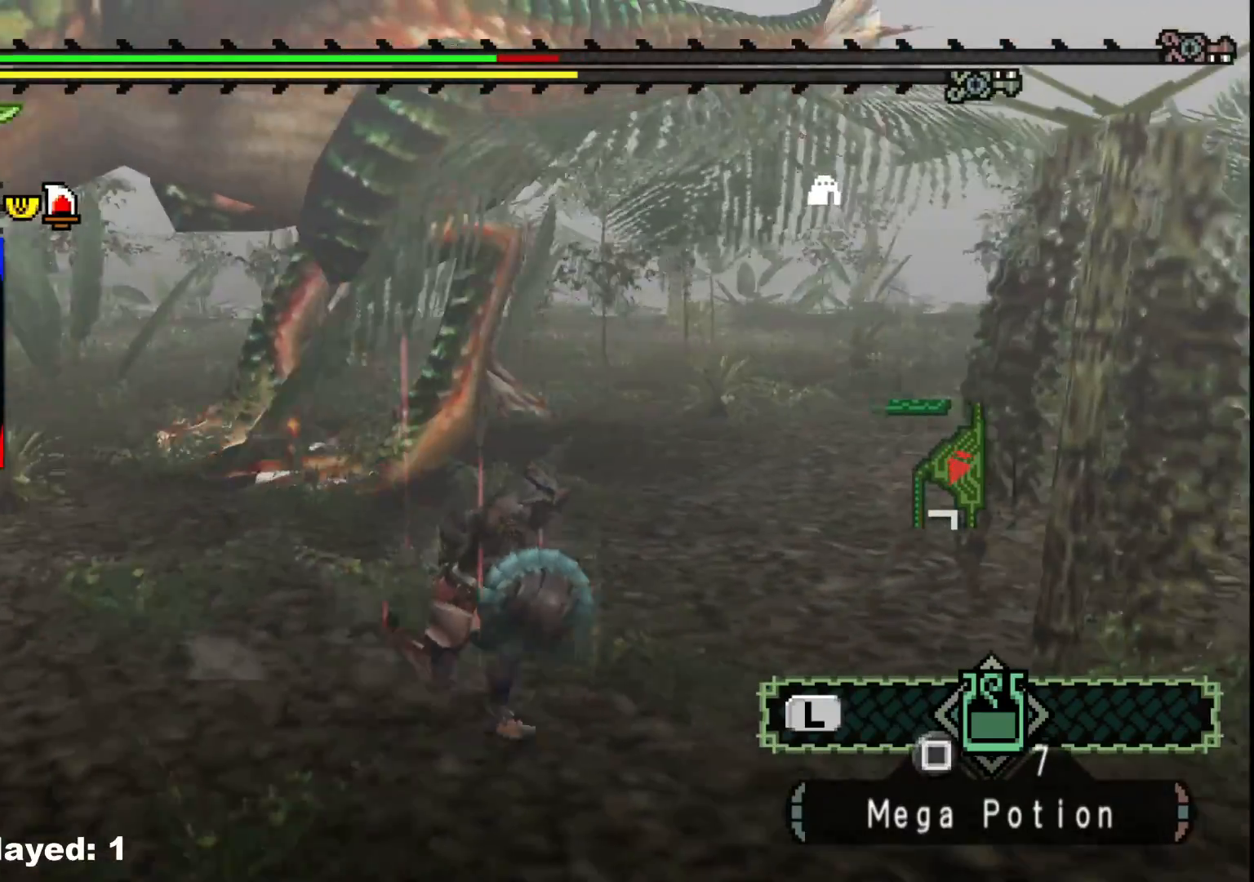
{"dt_ms": 500, "buttons": [], "left_stick": "down-right", "right_stick": "center", "events": [[133, "right_stick", "left"], [183, "left_stick", "down-right"], [300, "right_stick", "center"]]}
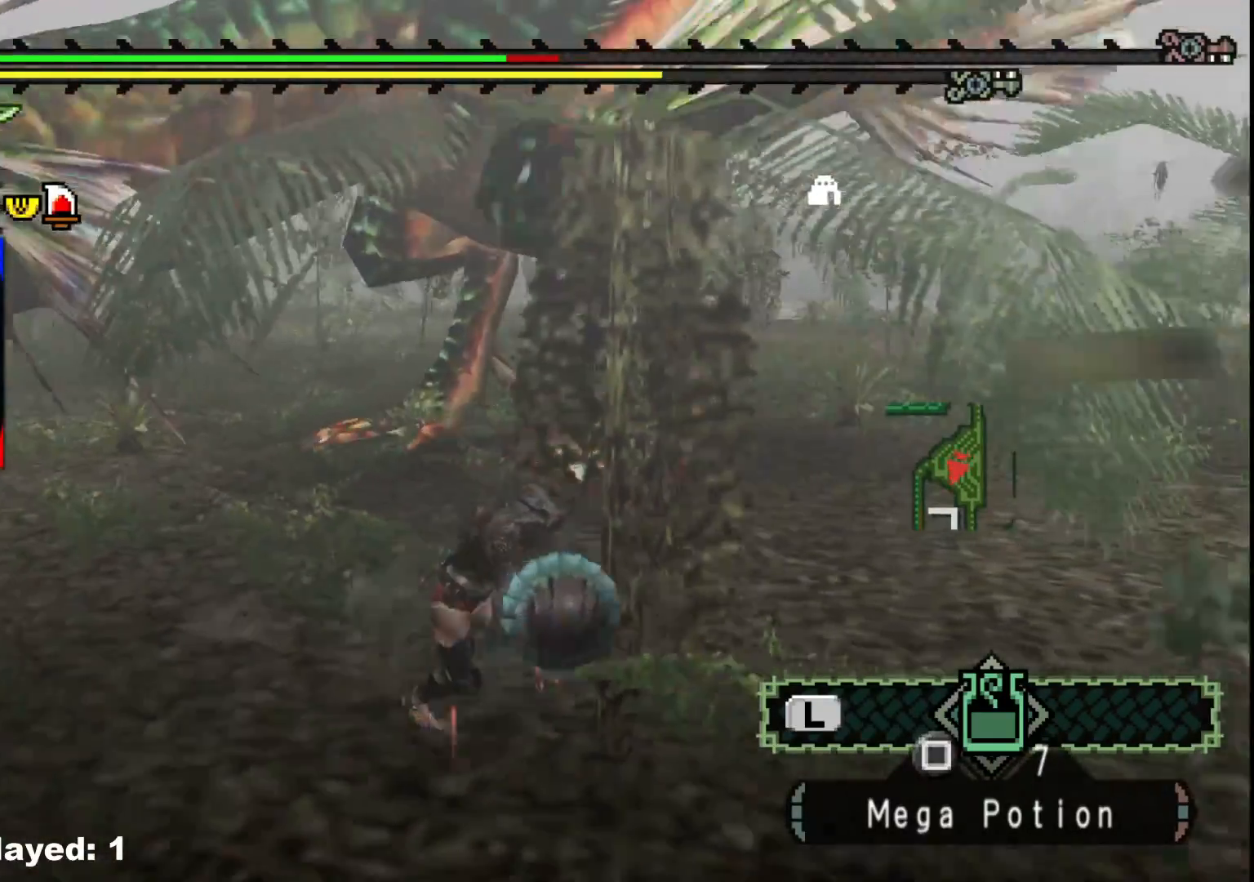
{"dt_ms": 500, "buttons": [], "left_stick": "down-right", "right_stick": "center", "events": []}
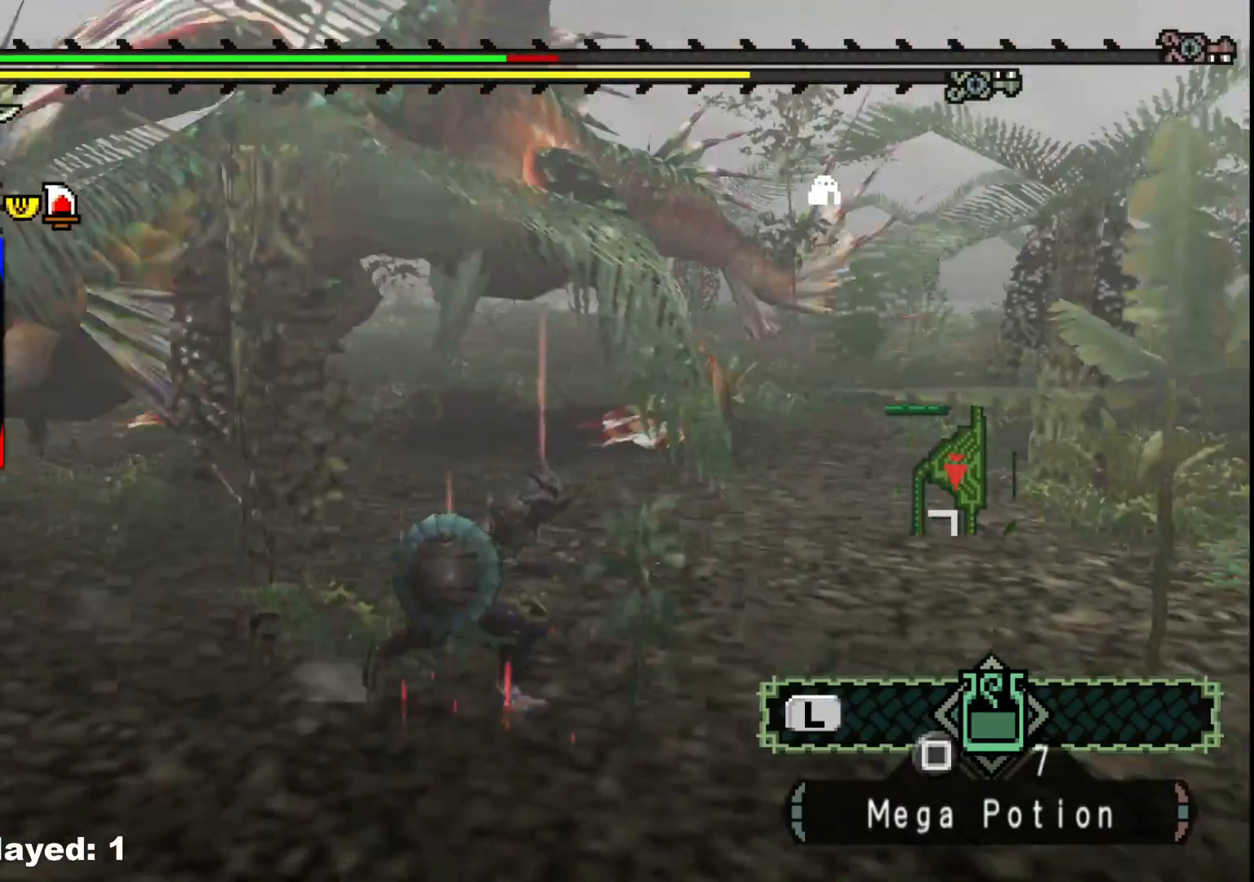
{"dt_ms": 500, "buttons": [], "left_stick": "right", "right_stick": "center", "events": [[183, "left_stick", "right"], [250, "X", "down"], [350, "X", "up"]]}
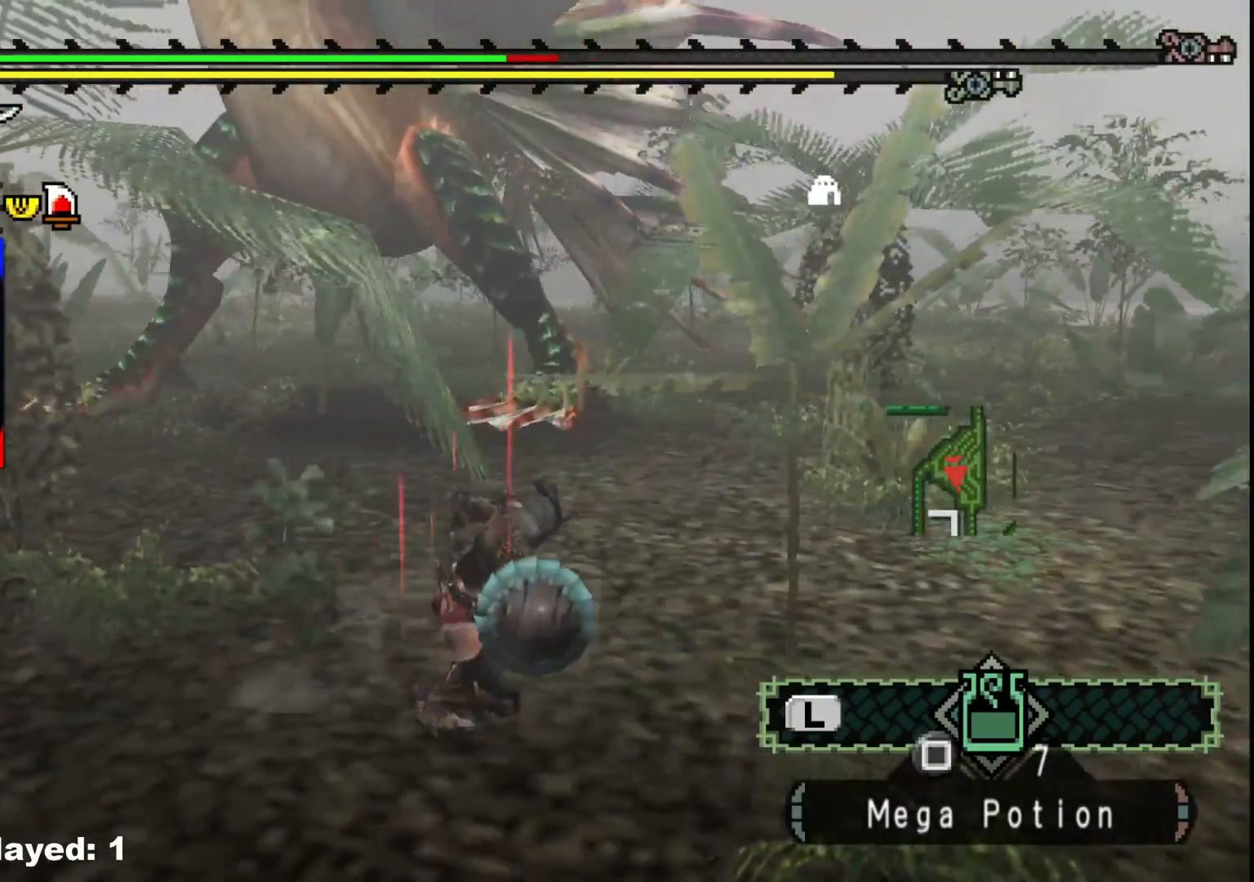
{"dt_ms": 500, "buttons": [], "left_stick": "right", "right_stick": "center", "events": [[217, "X", "down"], [283, "X", "up"], [367, "X", "down"], [467, "X", "up"]]}
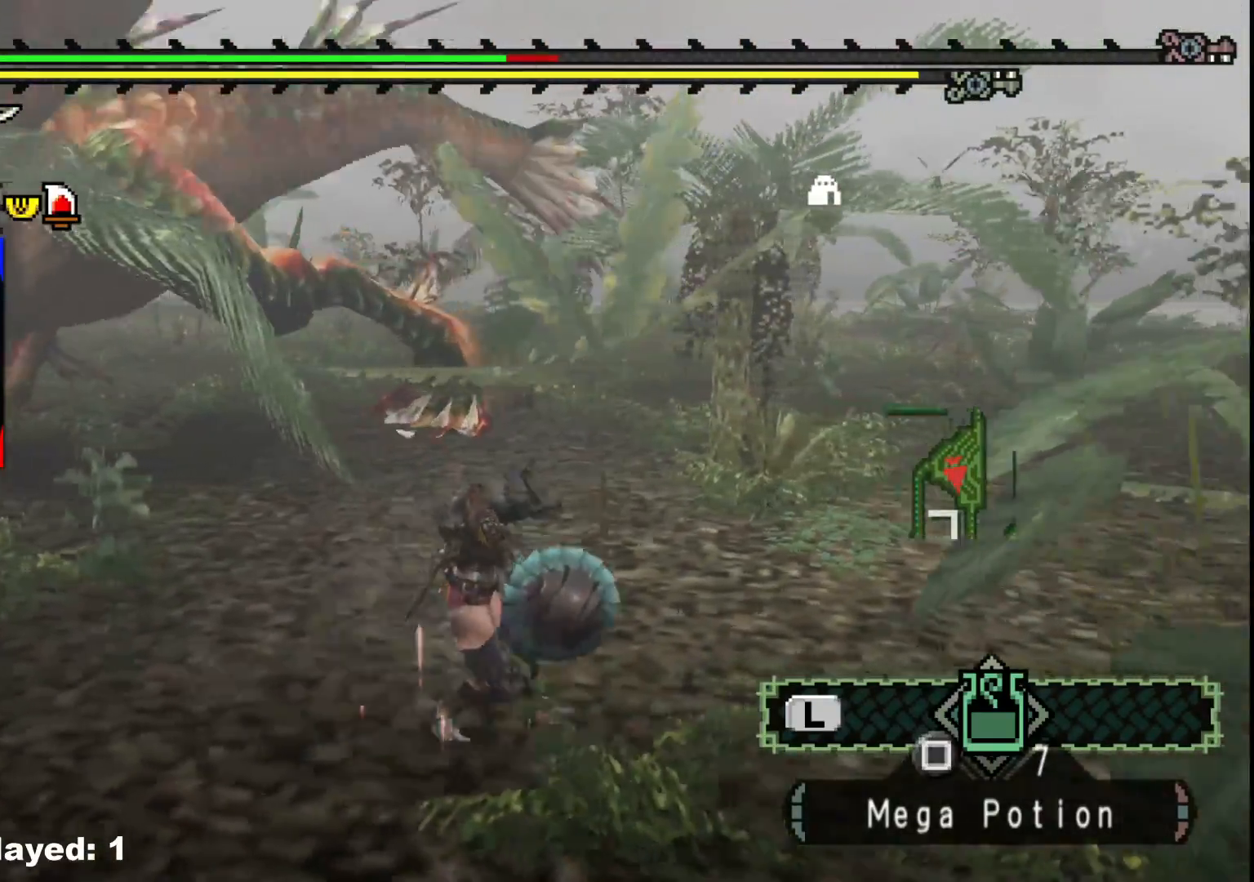
{"dt_ms": 500, "buttons": ["X"], "left_stick": "right", "right_stick": "center", "events": [[33, "X", "down"], [117, "X", "up"], [183, "X", "down"], [267, "X", "up"], [333, "X", "down"], [417, "X", "up"], [483, "X", "down"]]}
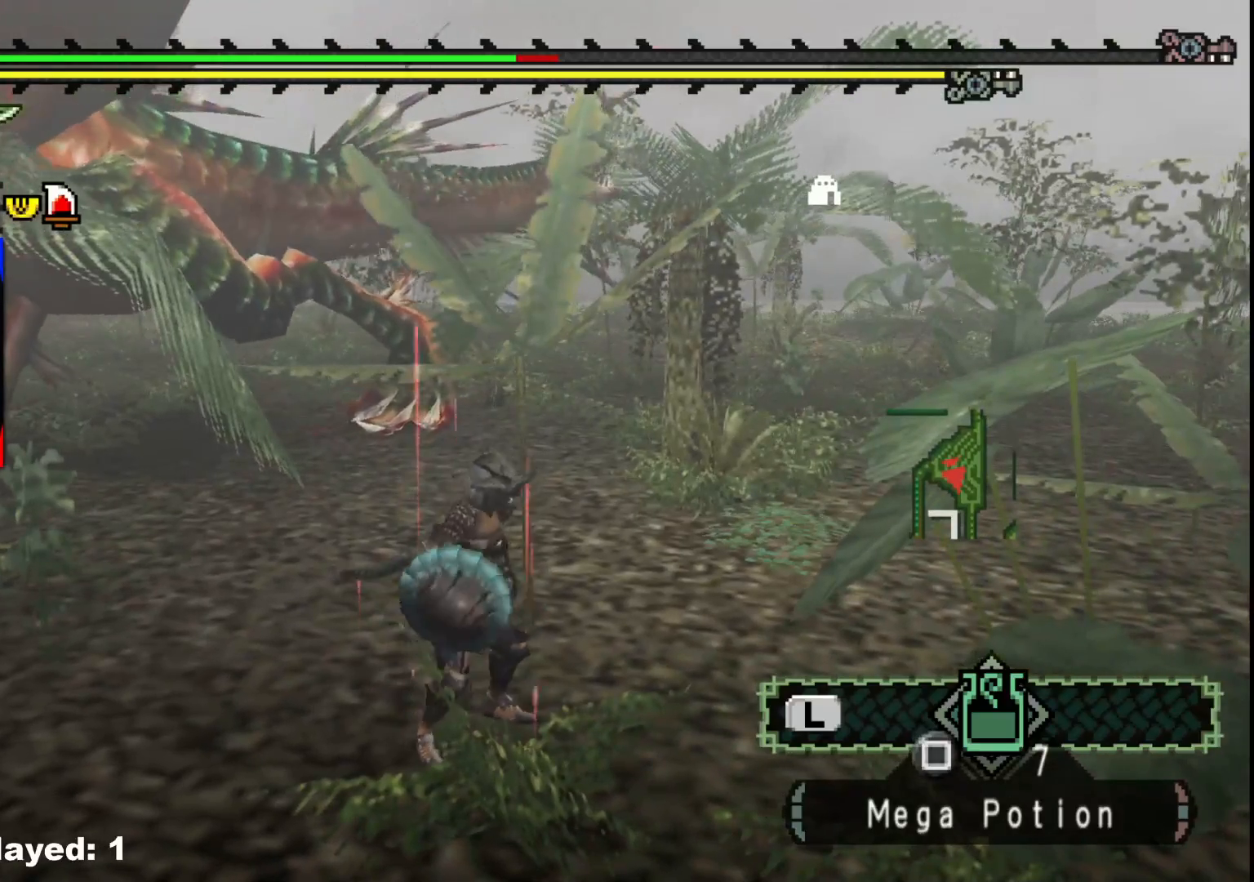
{"dt_ms": 1000, "buttons": [], "left_stick": "center", "right_stick": "center", "events": [[67, "X", "up"], [117, "X", "down"], [217, "X", "up"], [533, "left_stick", "center"]]}
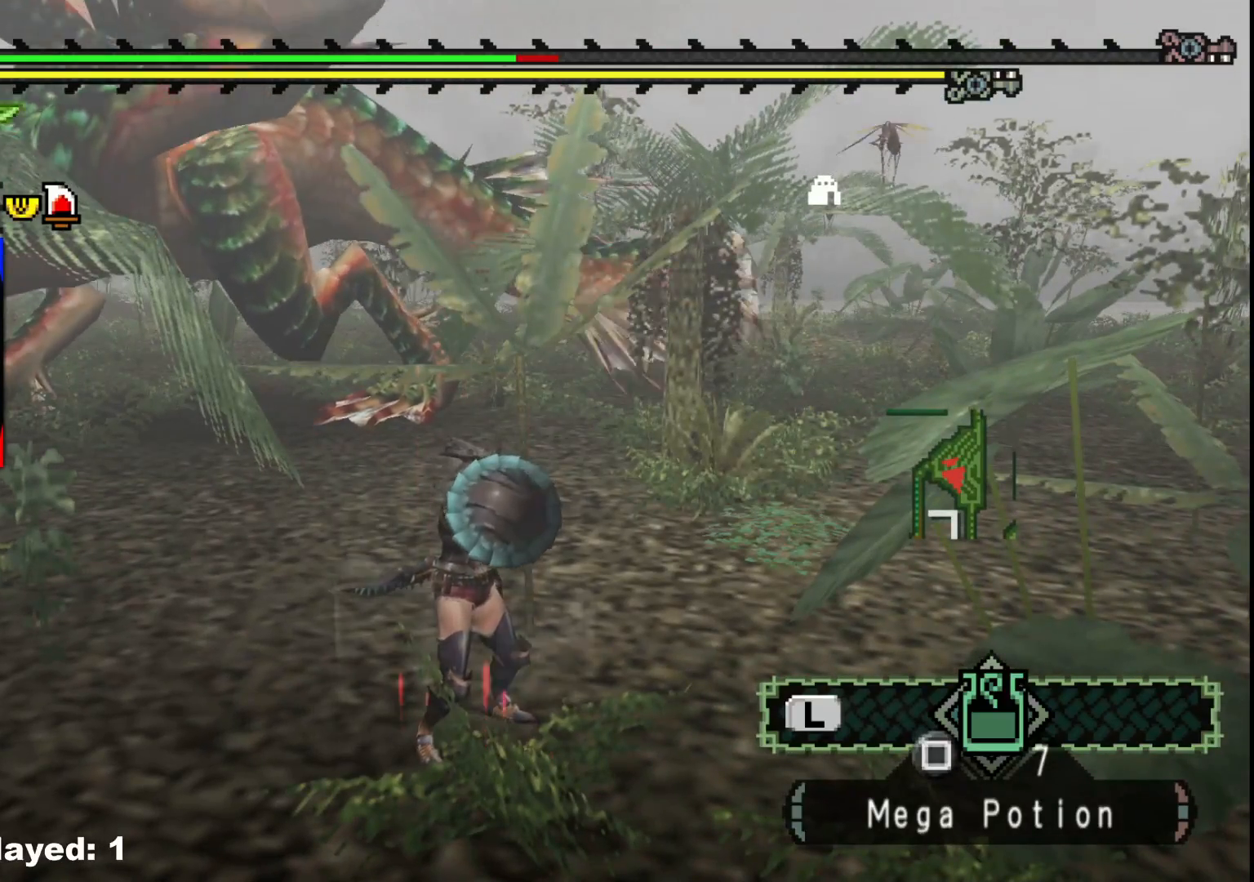
{"dt_ms": 500, "buttons": [], "left_stick": "center", "right_stick": "center", "events": []}
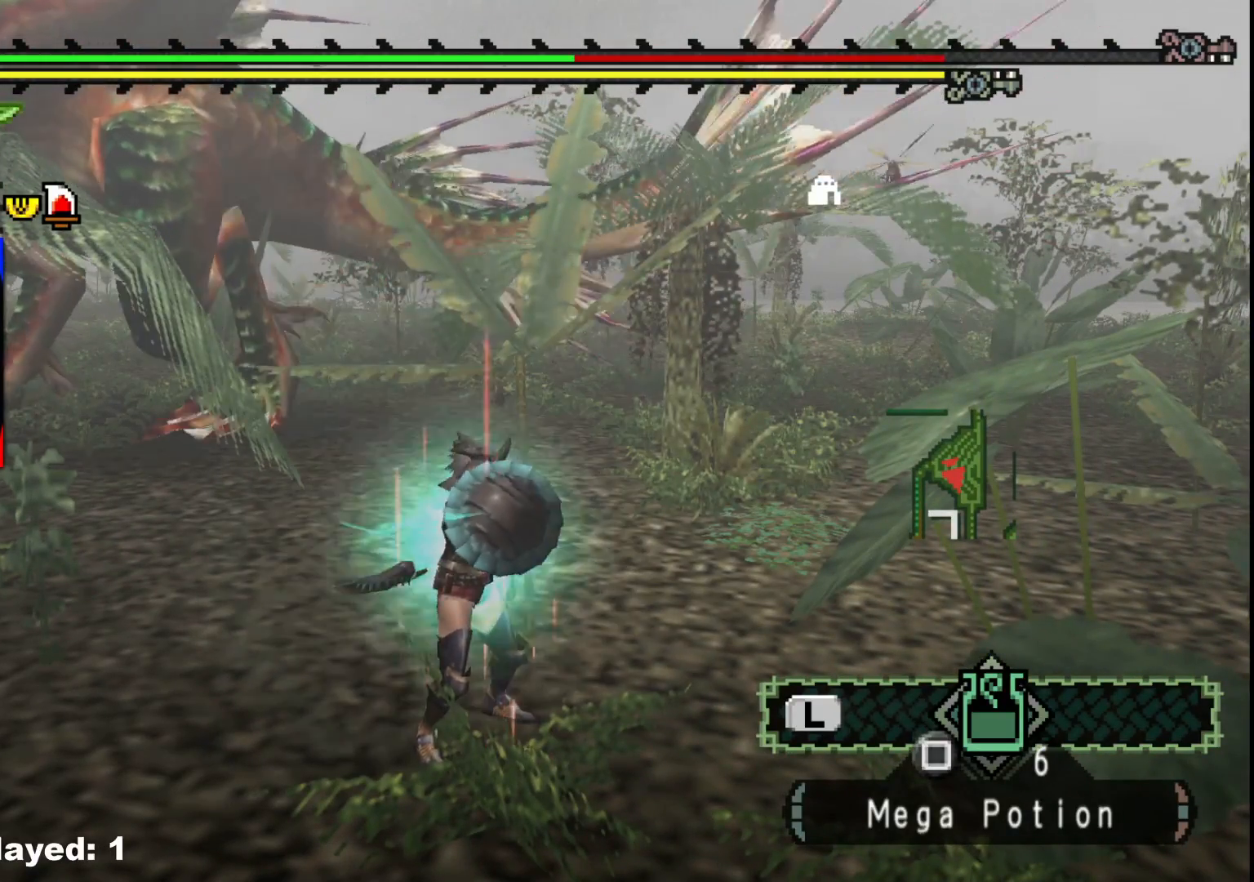
{"dt_ms": 500, "buttons": [], "left_stick": "right", "right_stick": "center", "events": [[150, "left_stick", "right"]]}
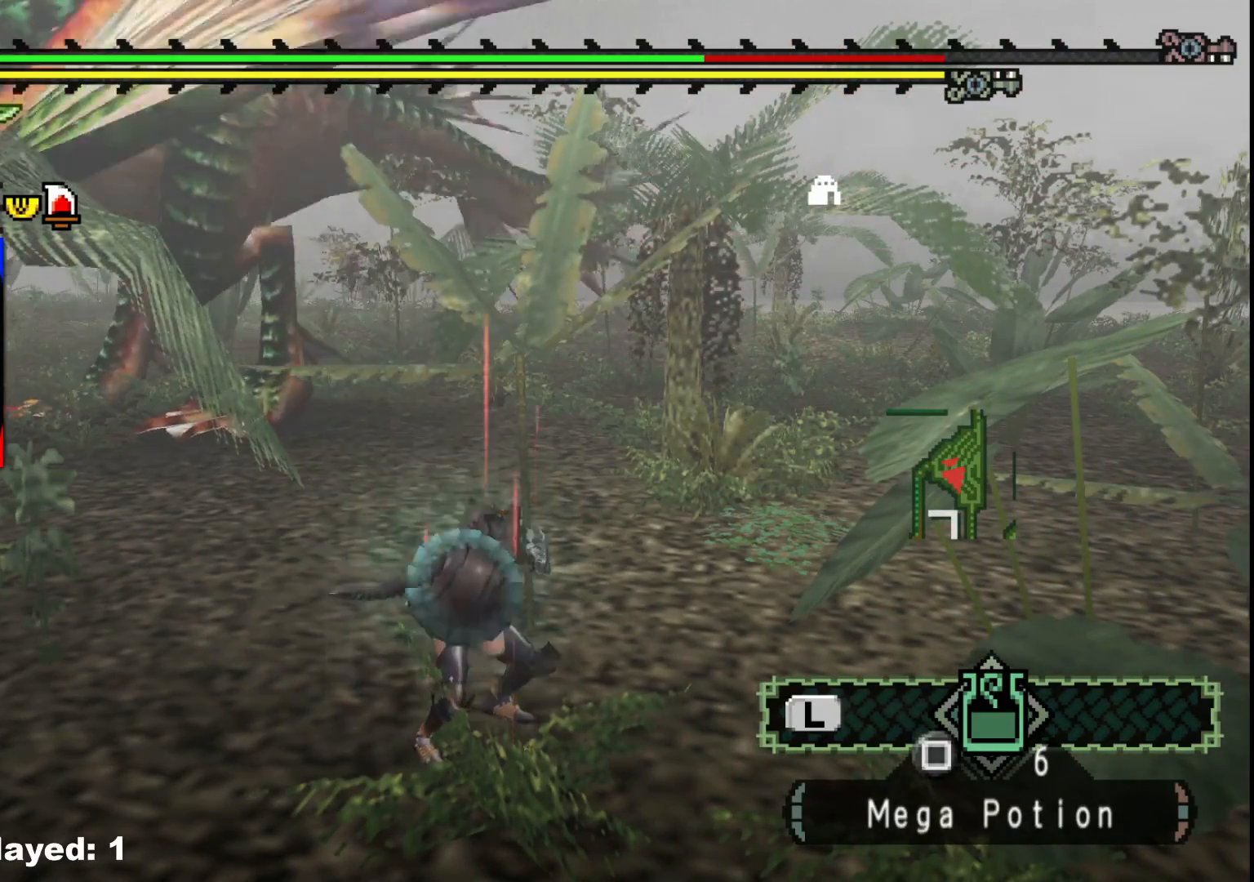
{"dt_ms": 500, "buttons": ["R1"], "left_stick": "right", "right_stick": "center", "events": [[50, "right_stick", "left"], [200, "R1", "down"], [217, "right_stick", "center"]]}
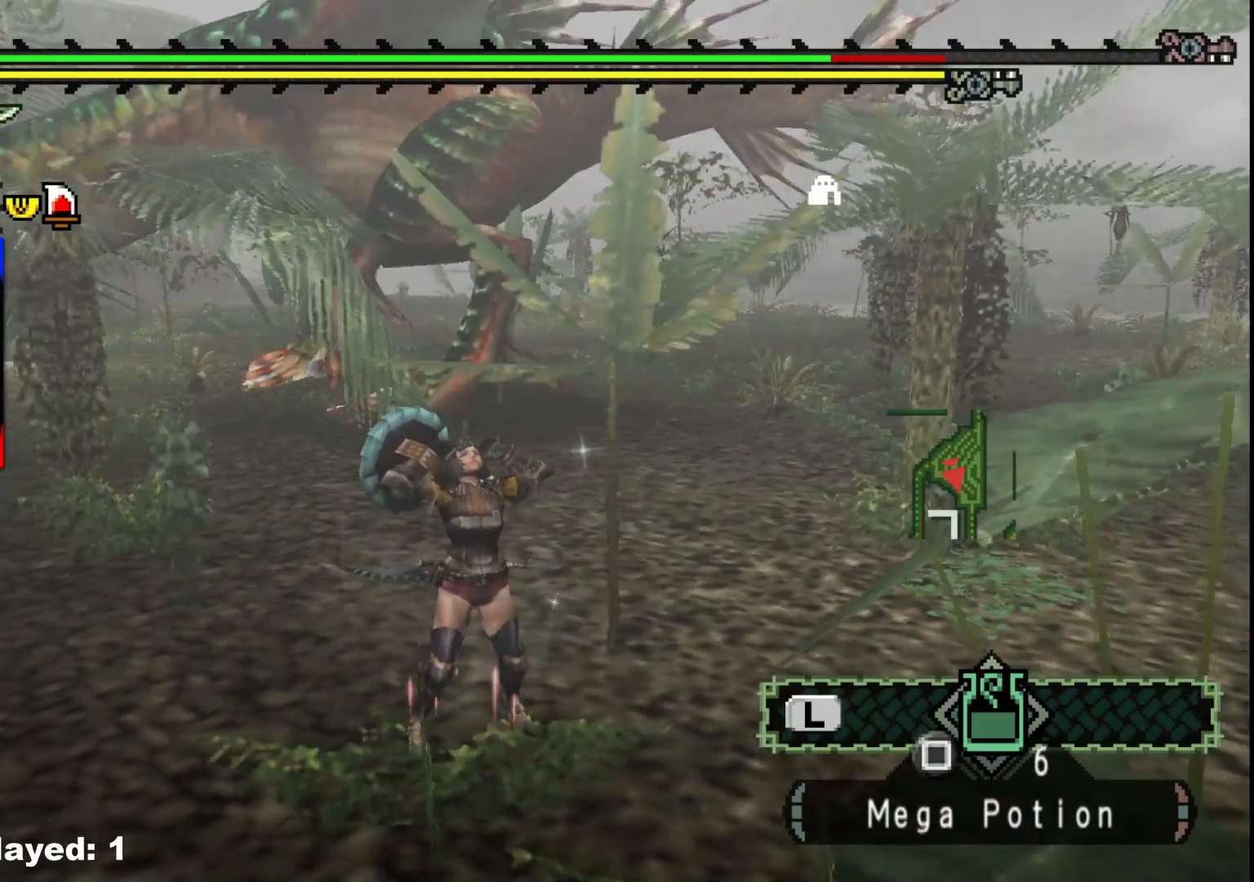
{"dt_ms": 500, "buttons": ["R1"], "left_stick": "right", "right_stick": "center", "events": [[233, "right_stick", "left"], [367, "right_stick", "center"]]}
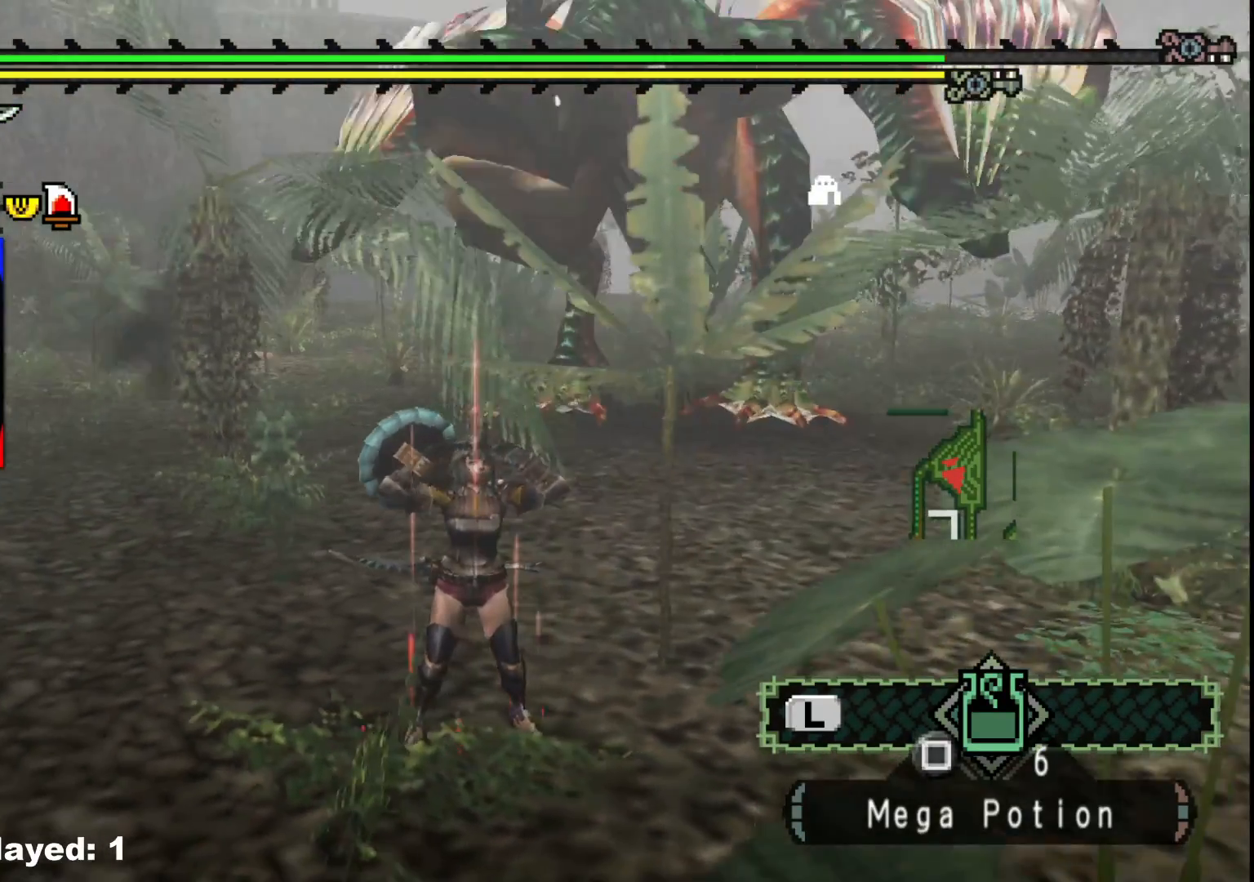
{"dt_ms": 500, "buttons": ["R1"], "left_stick": "right", "right_stick": "center", "events": []}
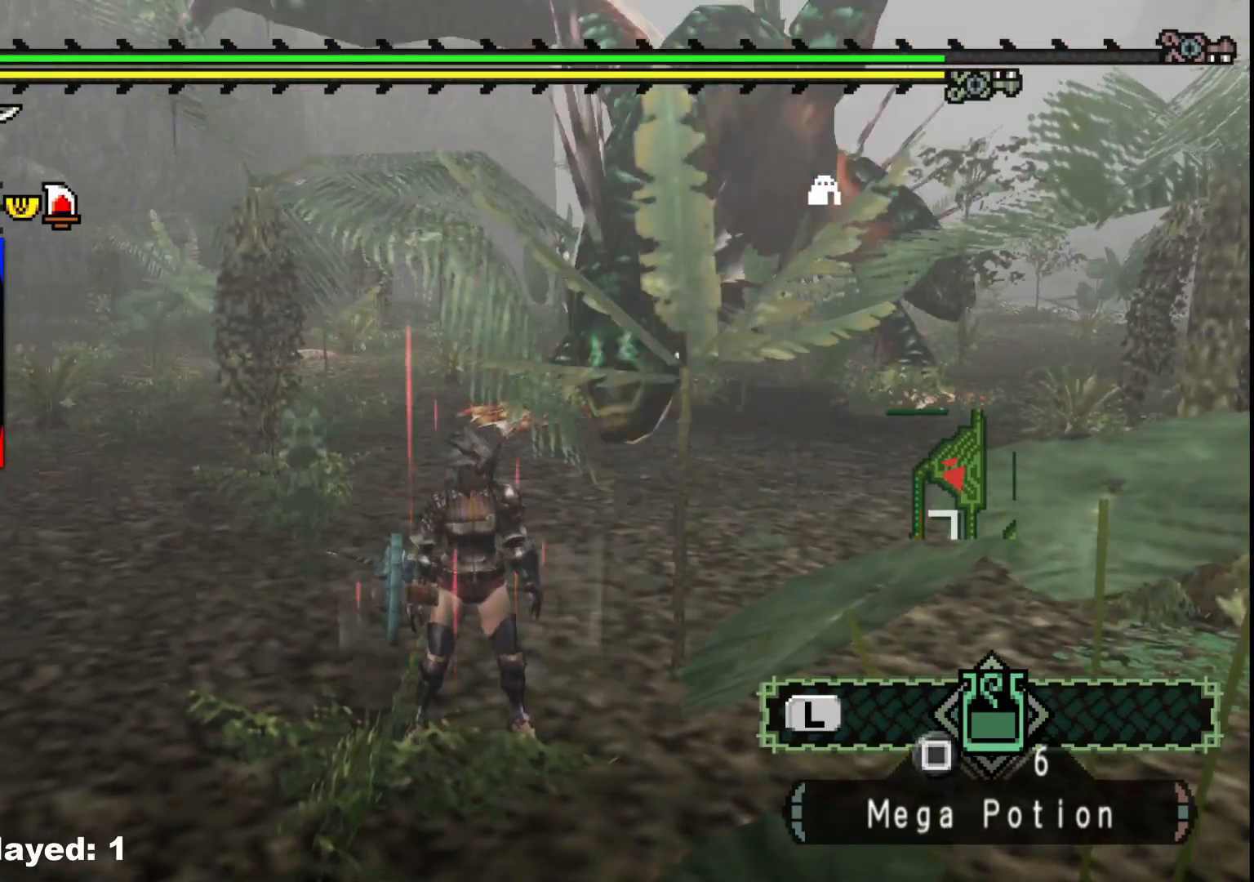
{"dt_ms": 500, "buttons": ["R1"], "left_stick": "right", "right_stick": "center", "events": []}
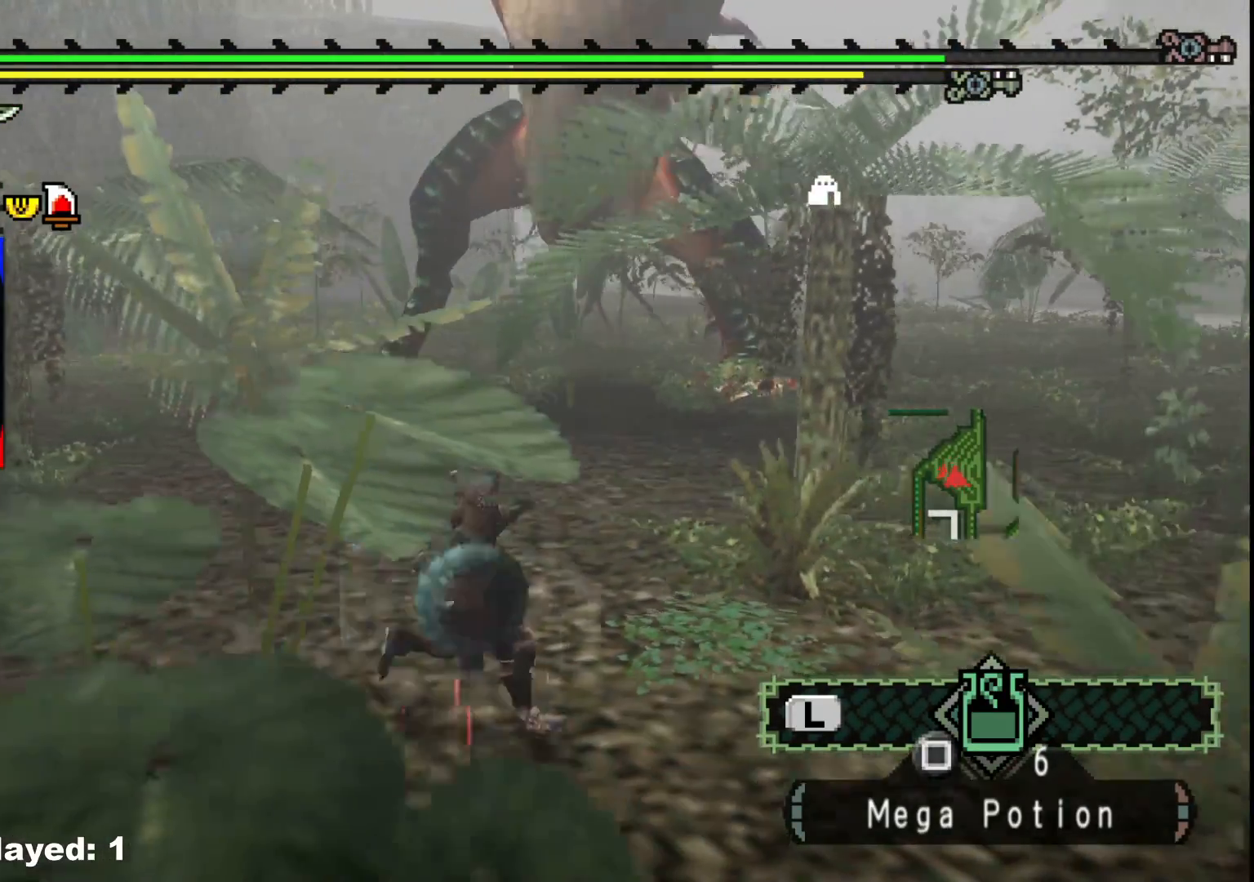
{"dt_ms": 500, "buttons": ["R1"], "left_stick": "up", "right_stick": "center", "events": [[83, "left_stick", "up-right"], [483, "left_stick", "up"]]}
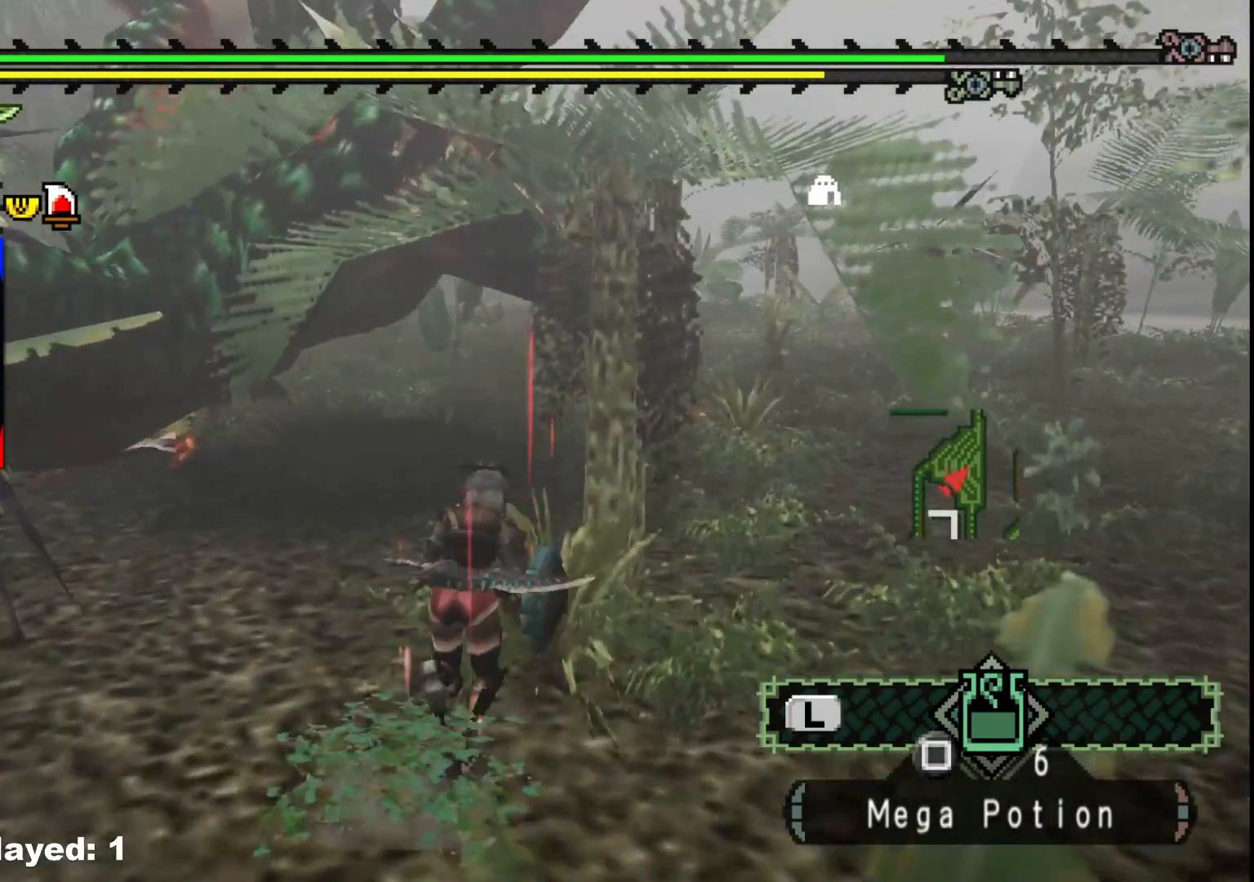
{"dt_ms": 500, "buttons": ["R1"], "left_stick": "up", "right_stick": "center", "events": []}
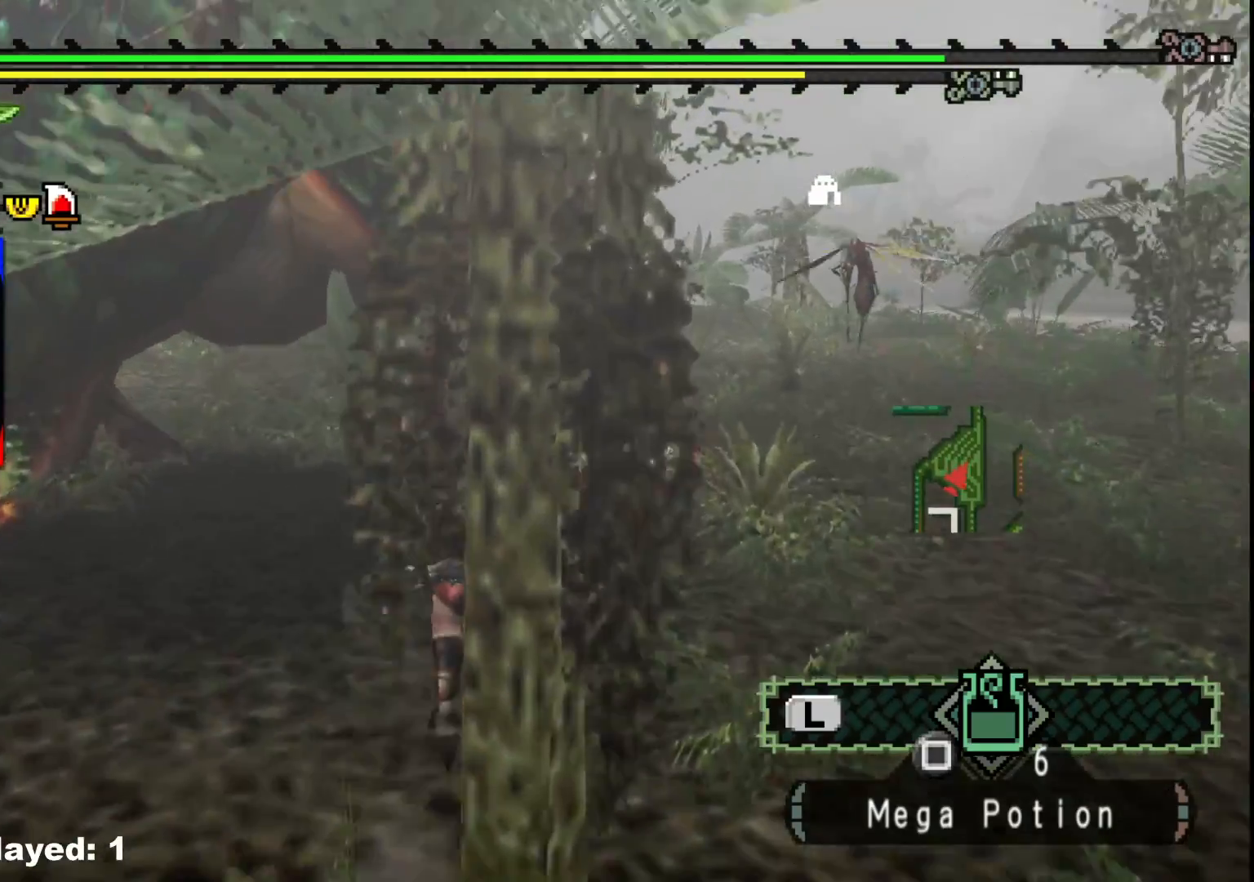
{"dt_ms": 500, "buttons": [], "left_stick": "up-right", "right_stick": "center", "events": [[267, "R1", "up"], [450, "left_stick", "up-right"]]}
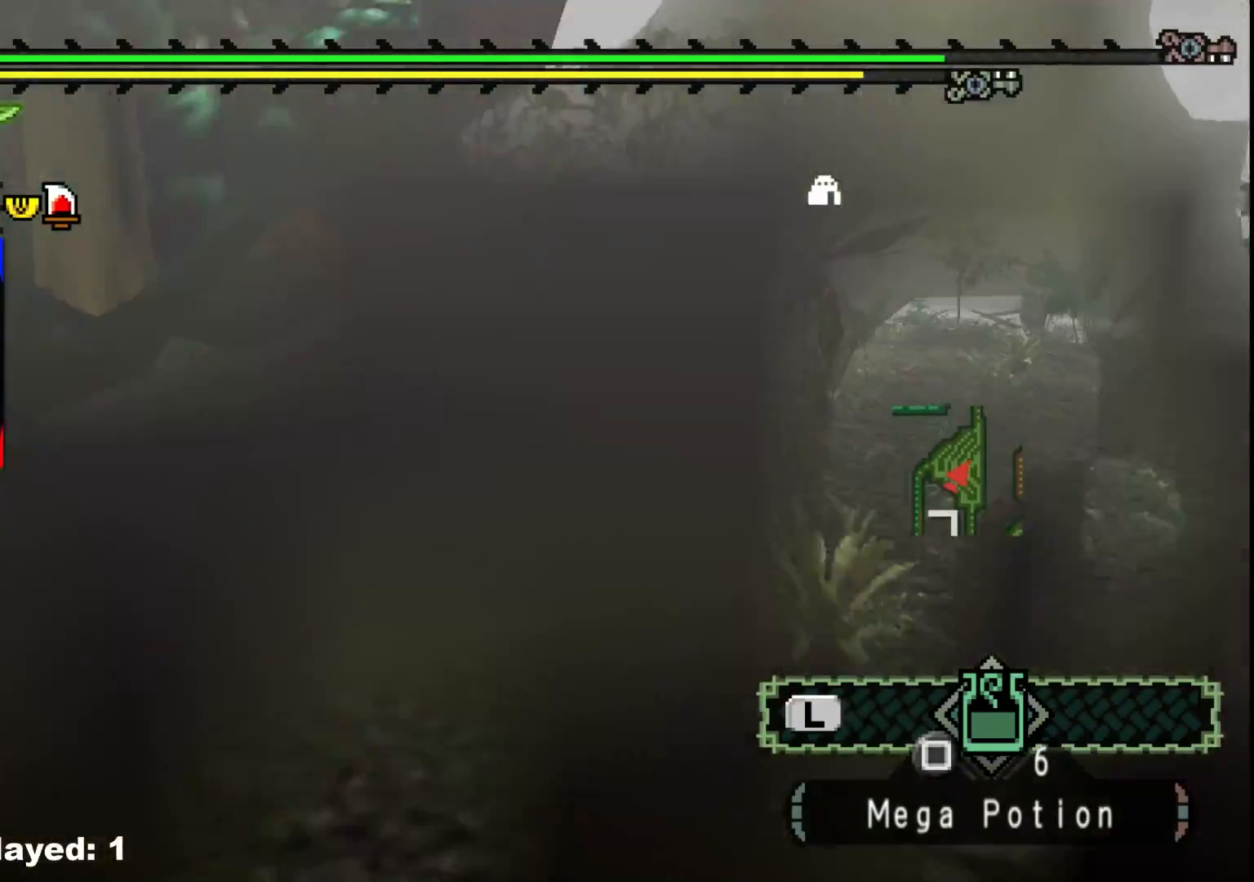
{"dt_ms": 500, "buttons": [], "left_stick": "down-left", "right_stick": "center", "events": [[233, "left_stick", "center"], [383, "left_stick", "down-left"]]}
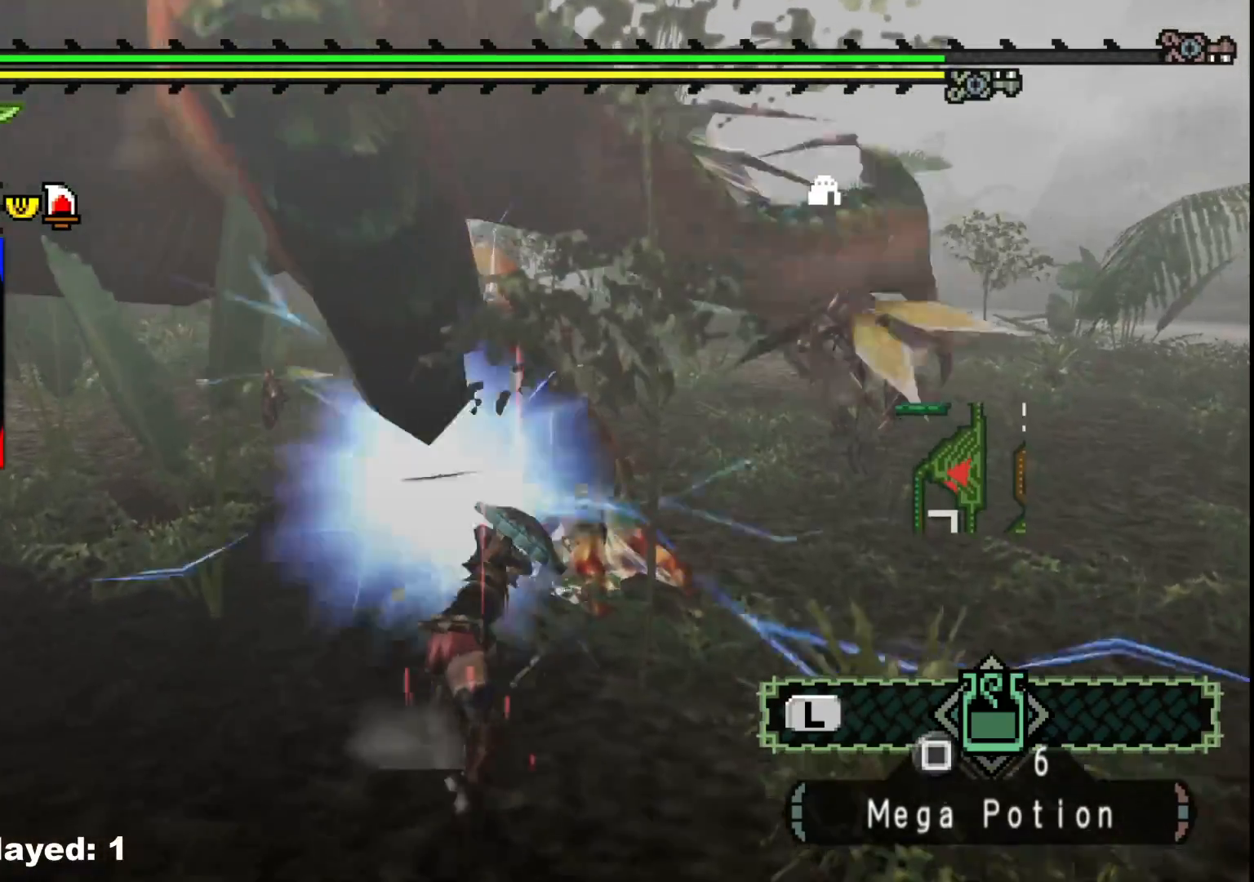
{"dt_ms": 500, "buttons": [], "left_stick": "down-left", "right_stick": "center", "events": []}
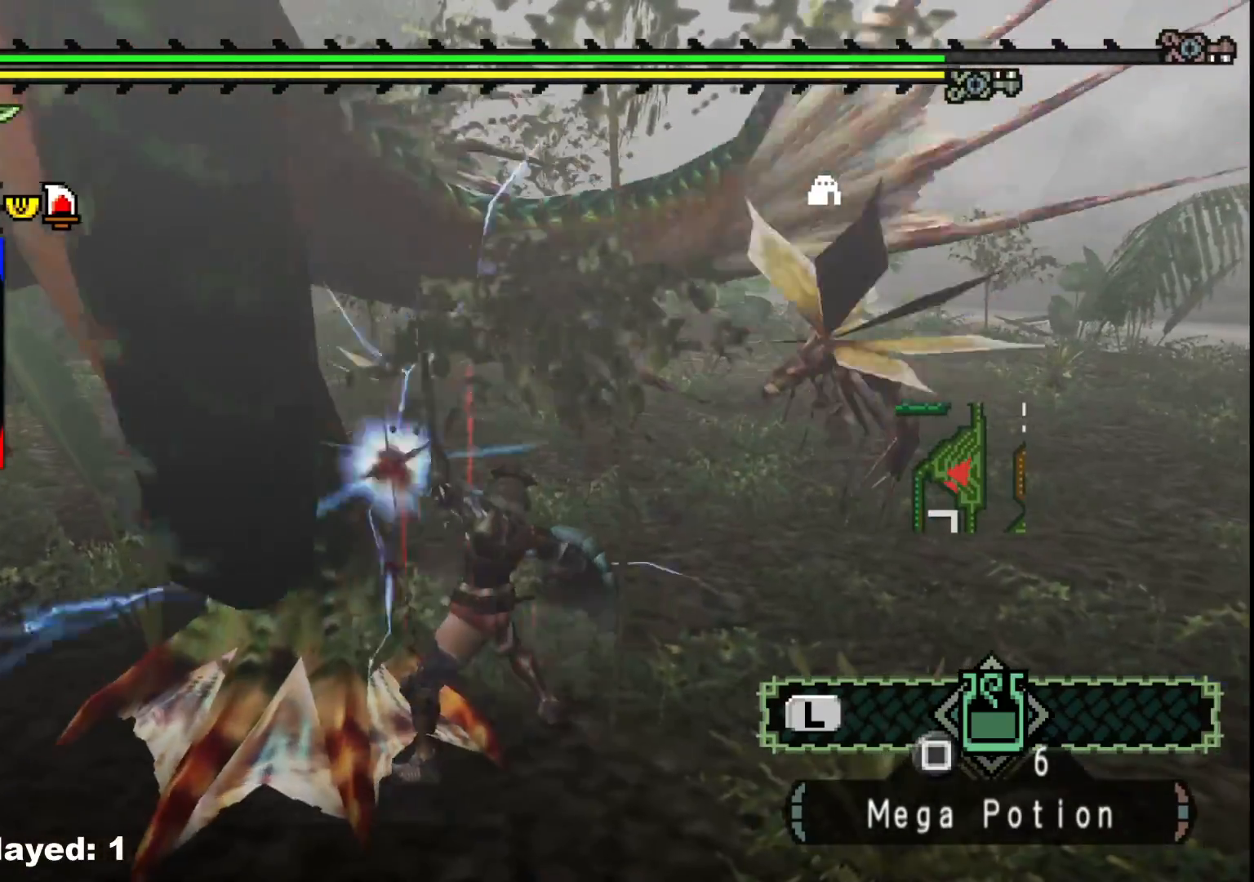
{"dt_ms": 500, "buttons": [], "left_stick": "center", "right_stick": "left", "events": [[317, "right_stick", "left"], [400, "left_stick", "center"]]}
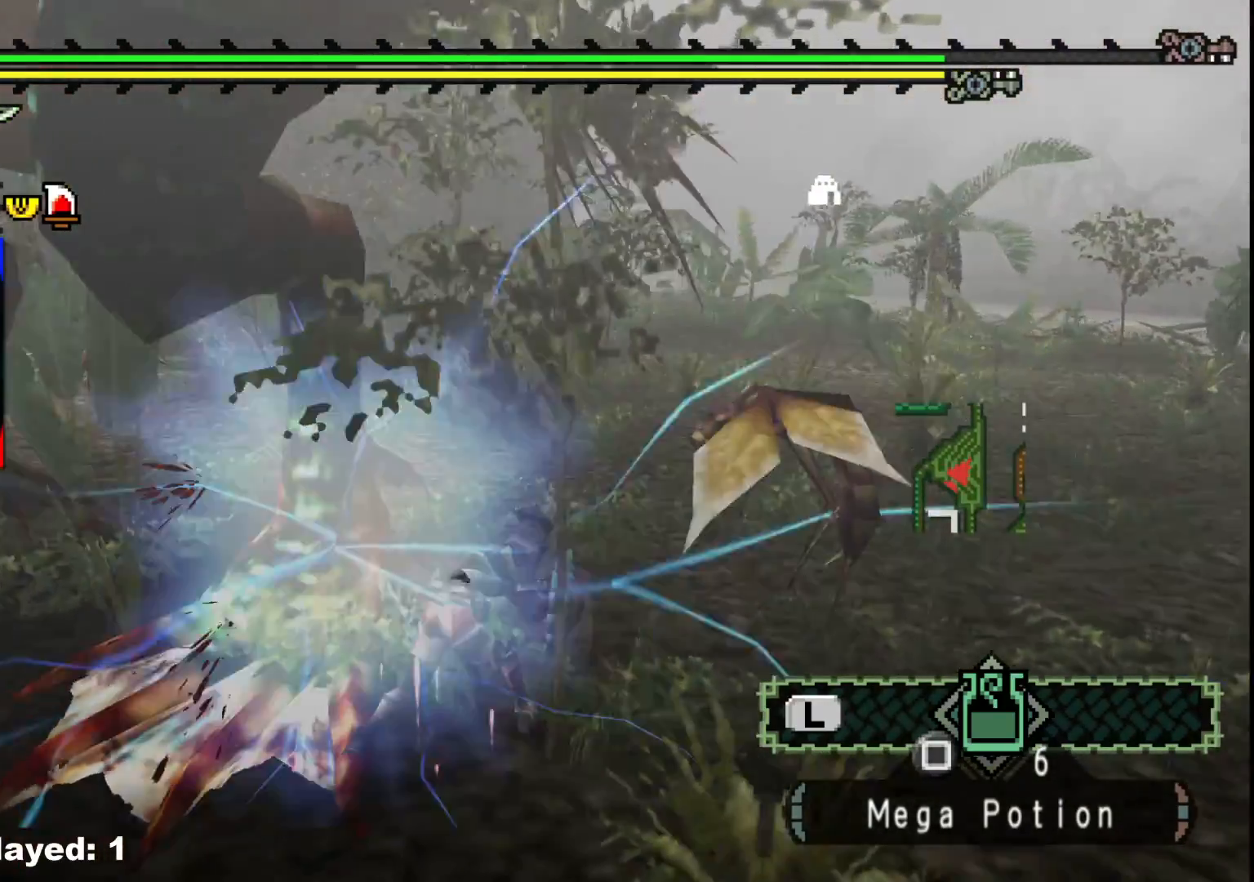
{"dt_ms": 500, "buttons": [], "left_stick": "down-right", "right_stick": "center", "events": [[50, "left_stick", "down-right"], [200, "right_stick", "center"]]}
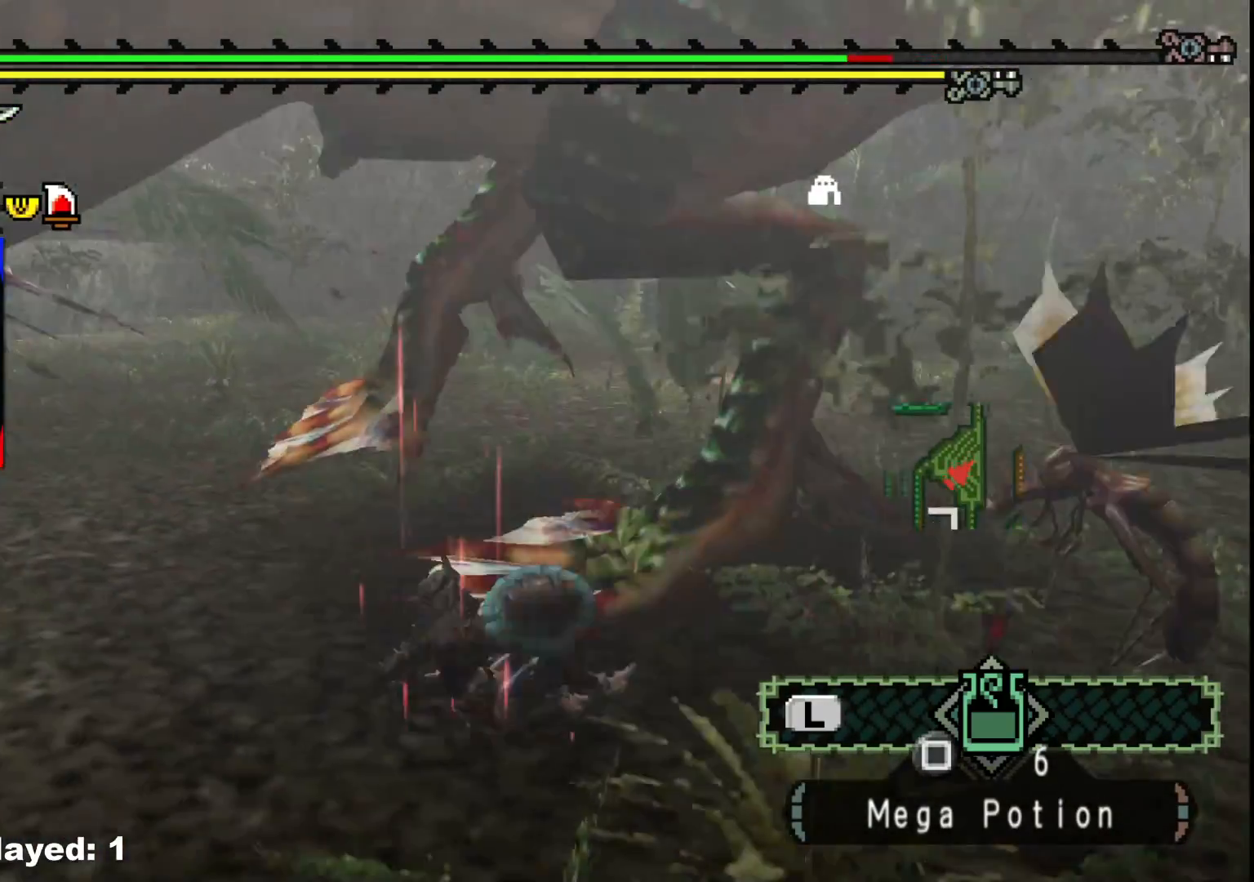
{"dt_ms": 500, "buttons": [], "left_stick": "down-right", "right_stick": "center", "events": [[267, "right_stick", "right"], [417, "right_stick", "center"]]}
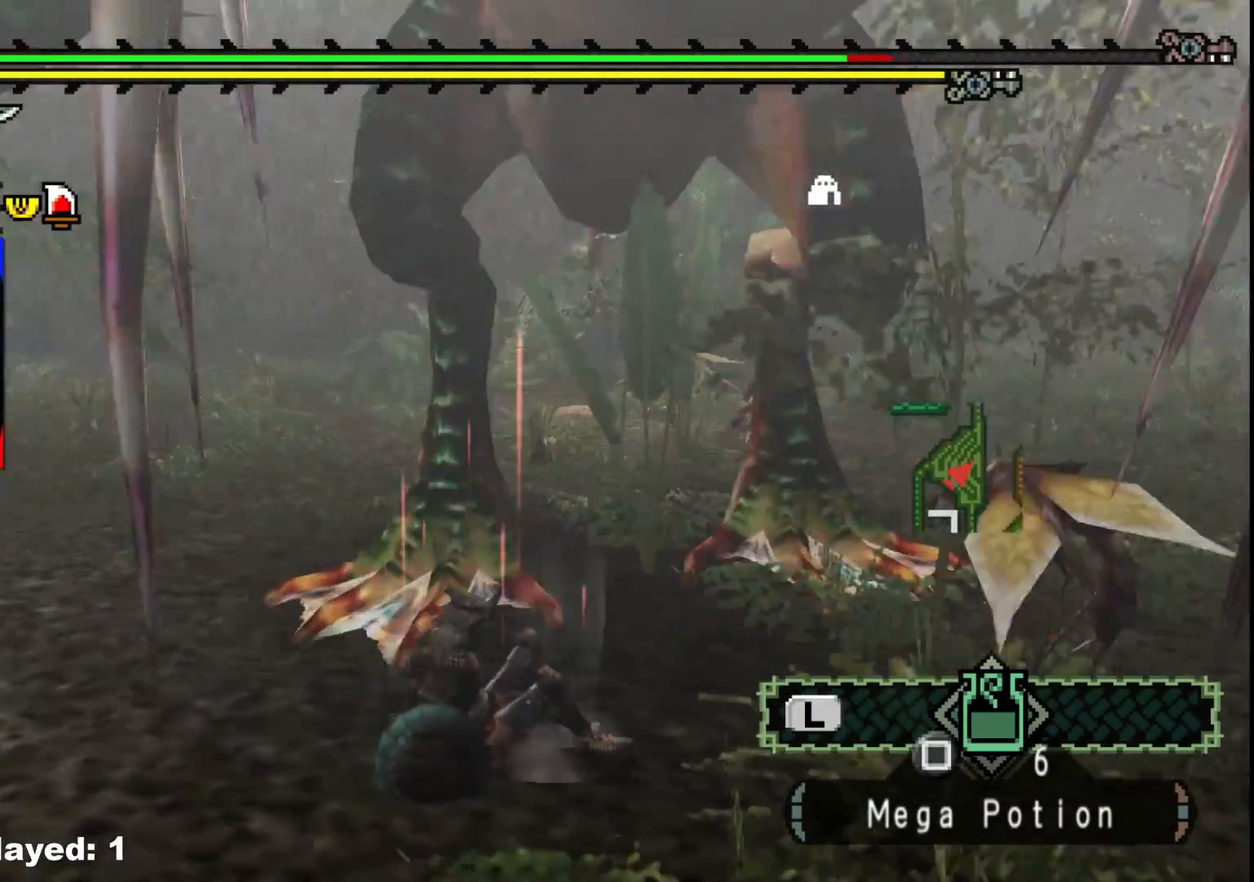
{"dt_ms": 500, "buttons": [], "left_stick": "down-right", "right_stick": "center", "events": []}
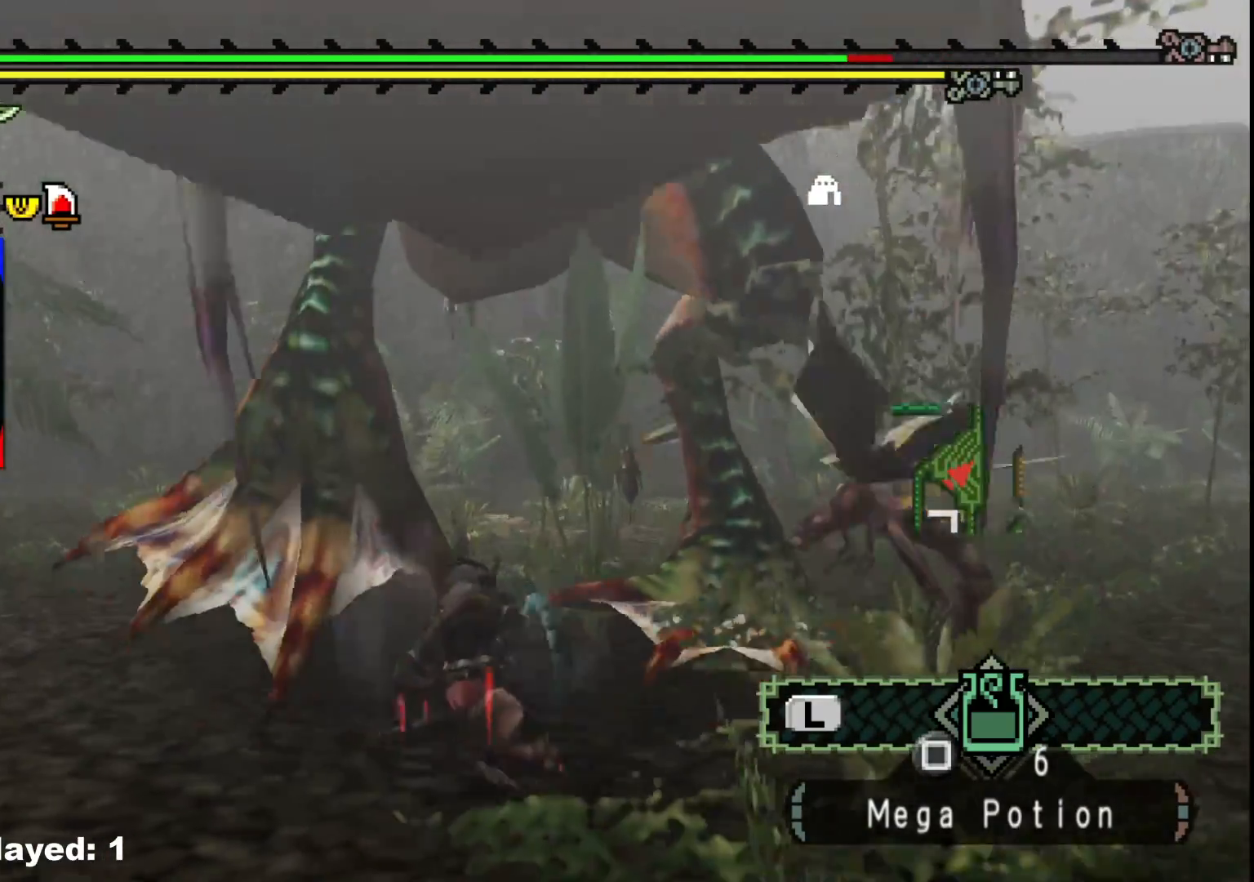
{"dt_ms": 500, "buttons": [], "left_stick": "down-right", "right_stick": "center", "events": []}
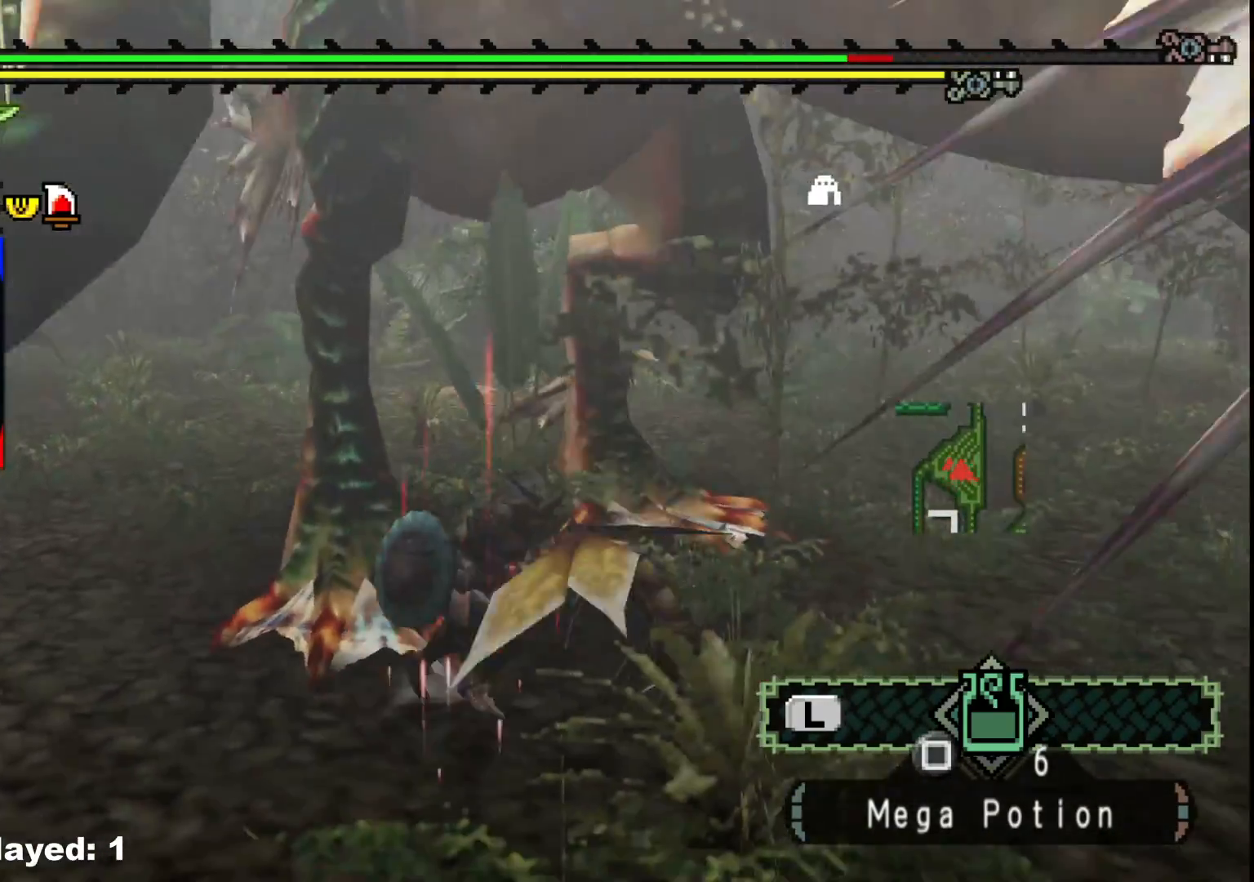
{"dt_ms": 500, "buttons": [], "left_stick": "down-right", "right_stick": "center", "events": []}
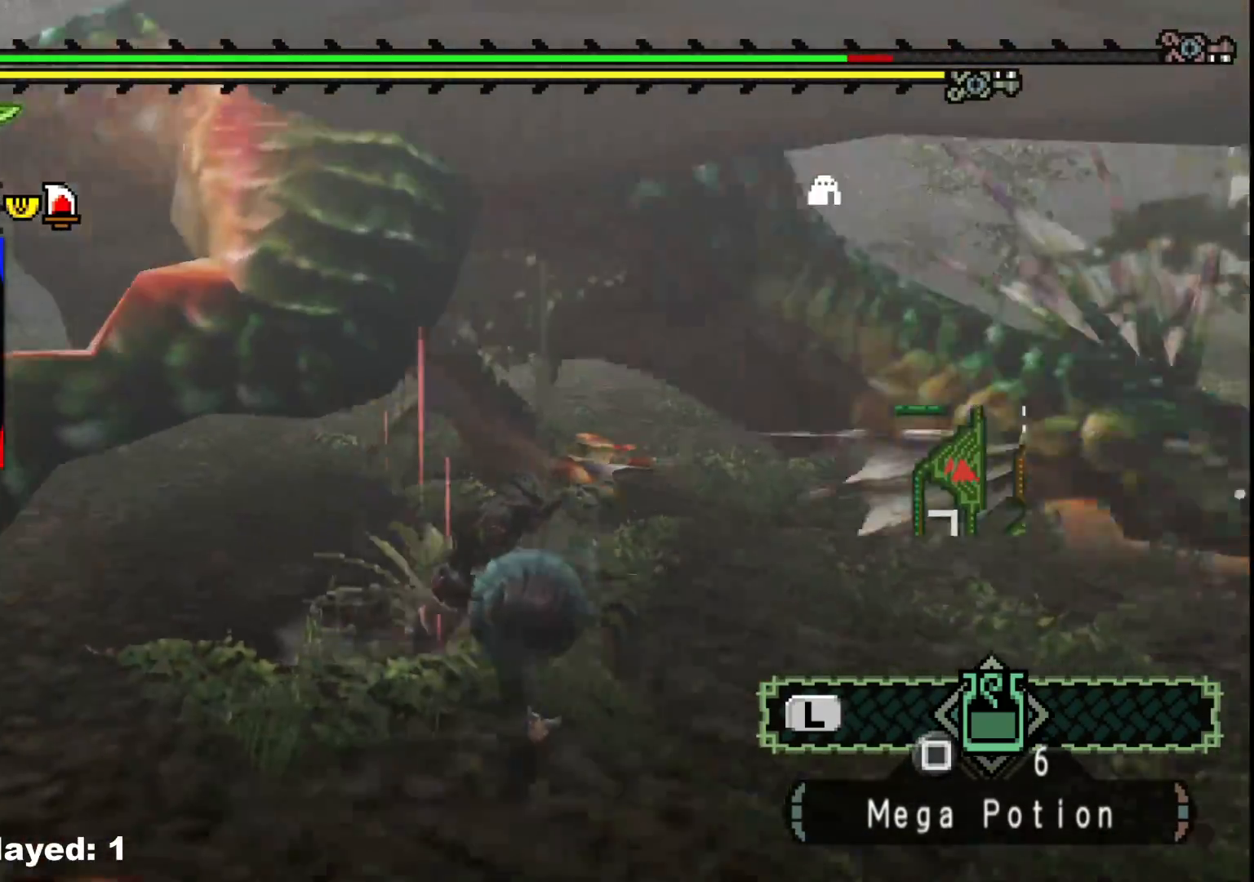
{"dt_ms": 1000, "buttons": [], "left_stick": "up", "right_stick": "center", "events": [[67, "R1", "down"], [67, "left_stick", "up"], [283, "left_stick", "center"], [417, "right_stick", "left"], [567, "right_stick", "center"], [683, "R1", "up"], [867, "left_stick", "up-right"], [917, "left_stick", "up"]]}
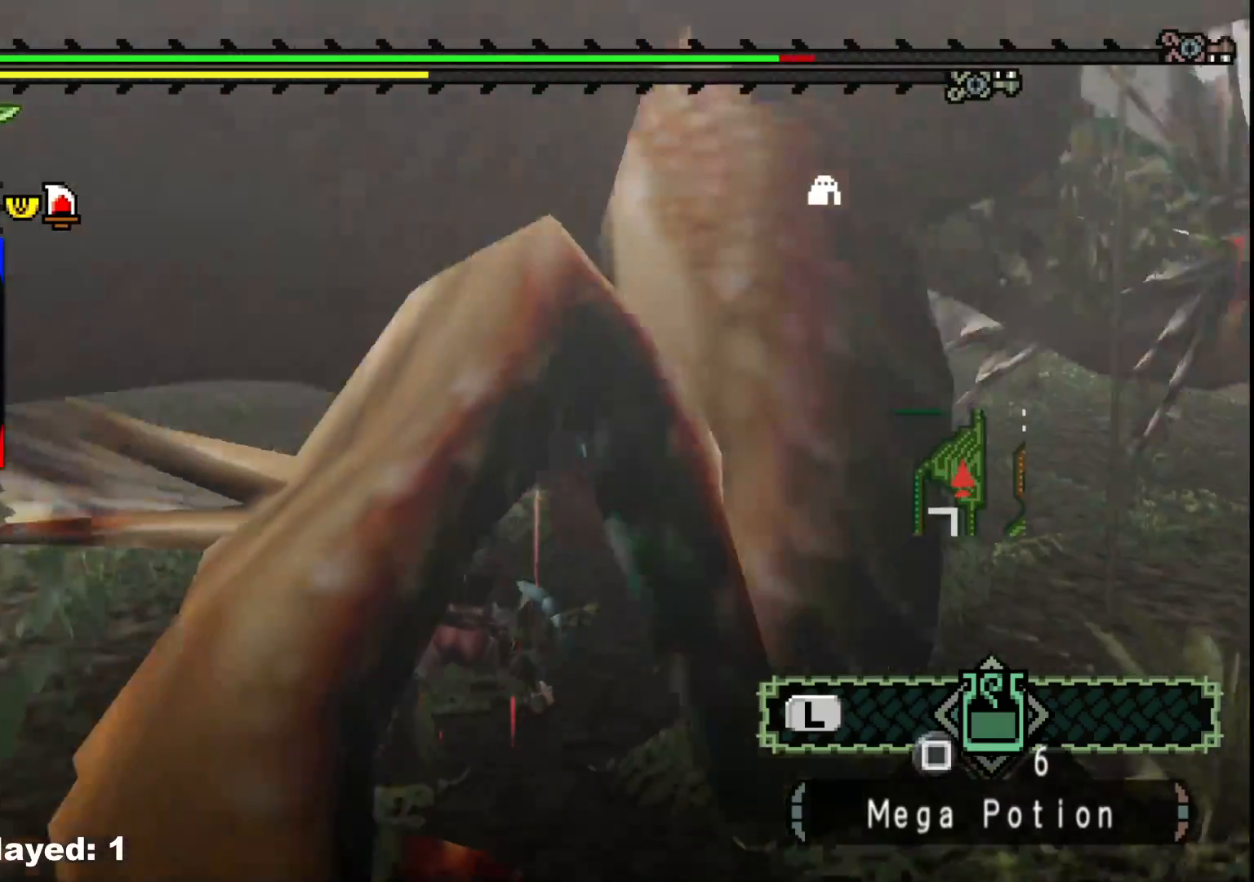
{"dt_ms": 500, "buttons": [], "left_stick": "up", "right_stick": "center", "events": []}